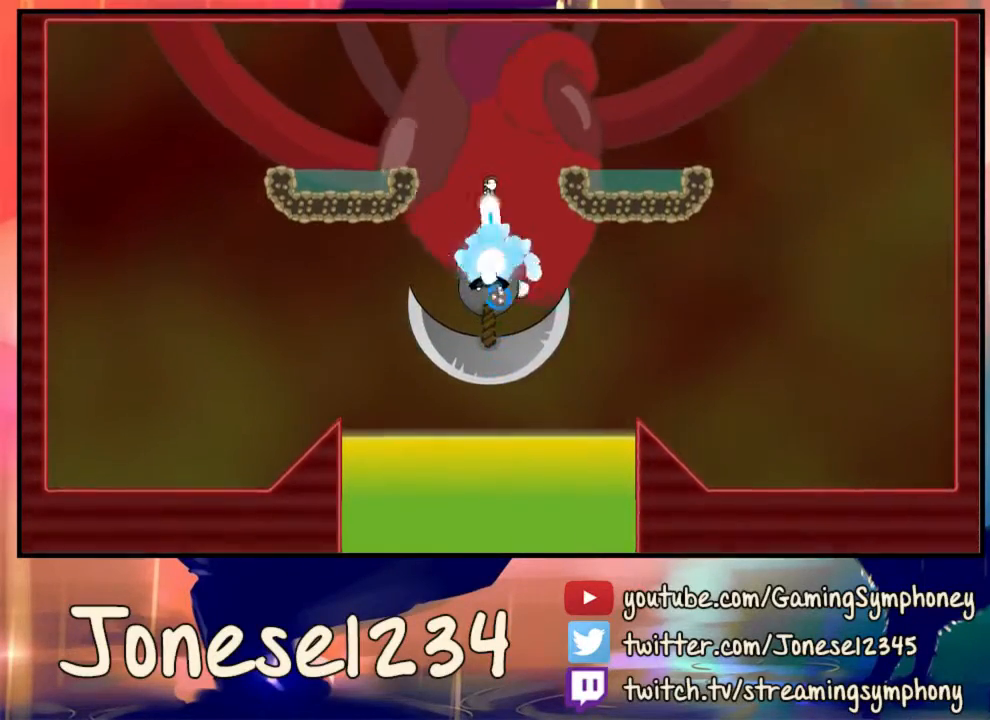
Gameplay with keyboard and mouse; each line is a JSON object with the keys and mouse buttons held at the frame after it. "events" lists presses ("down") and releases ("up") of "1", "2", "3", "4", "5", "a", "alt", "c", "ctrl", "d", "e", "f", "q", "r", "s", "shift", "space", "tab", "v", "w", "x", "z", "mouse_left", "mouse_wheel" and "mouse_right" between this image and that frame as [ms after this image, input, new state], when the widget could be followed in between. "mouse_left", "mouse_wheel", "mouse_right" = the "left", "wheel", "right" buttons of the "mouse" list. No other keys are recorded. "wheel" means that the mouse wheel is clicked or scrolled. Mouse movement is not recorded.
{"keys": [], "mouse": [], "events": [[67, "a", "down"], [100, "a", "up"]]}
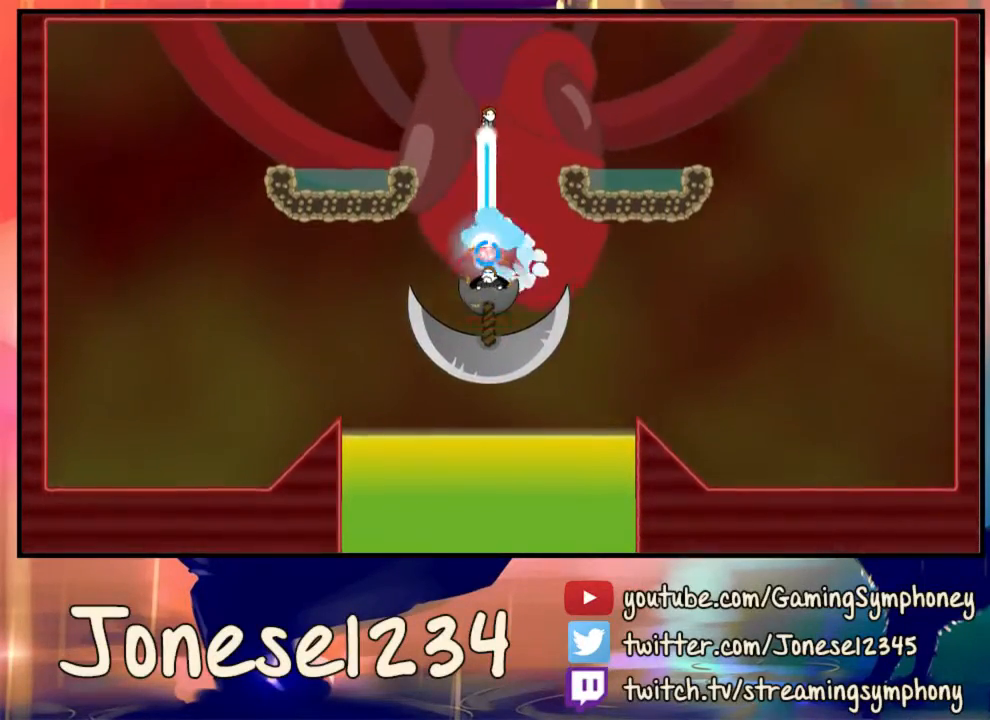
{"keys": [], "mouse": [], "events": [[400, "a", "down"], [433, "a", "up"]]}
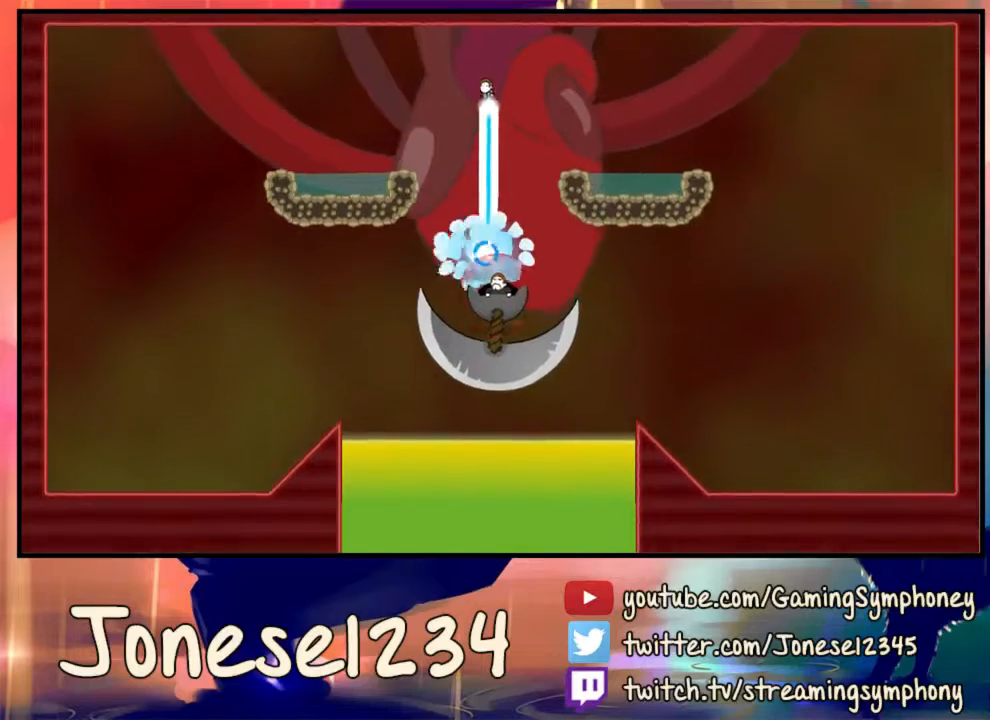
{"keys": ["d"], "mouse": [], "events": [[167, "d", "down"]]}
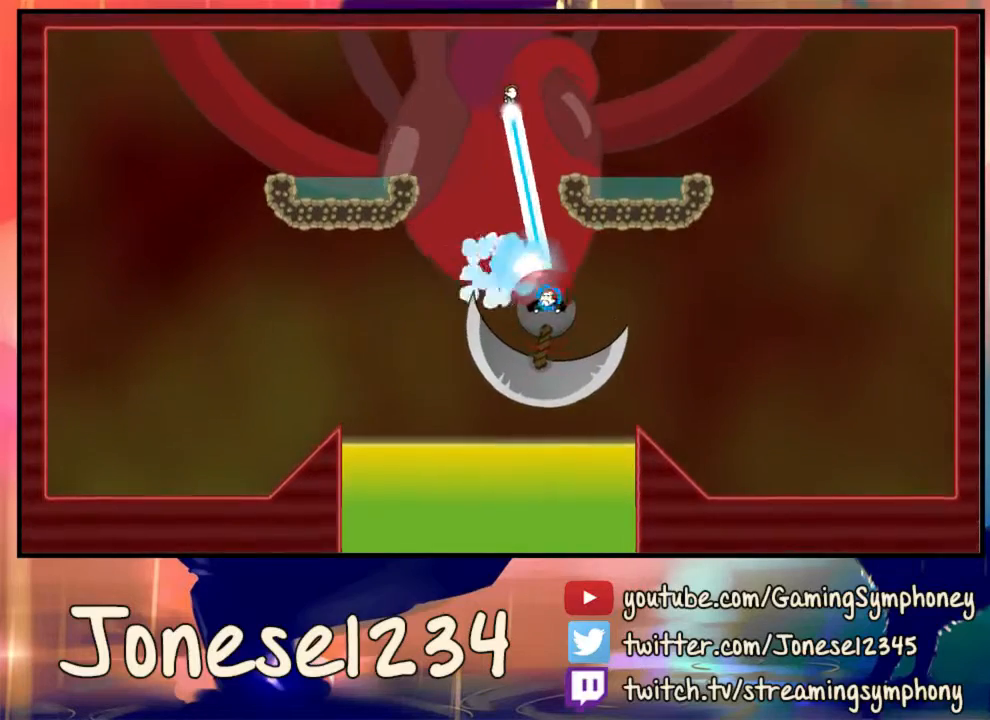
{"keys": ["d"], "mouse": [], "events": []}
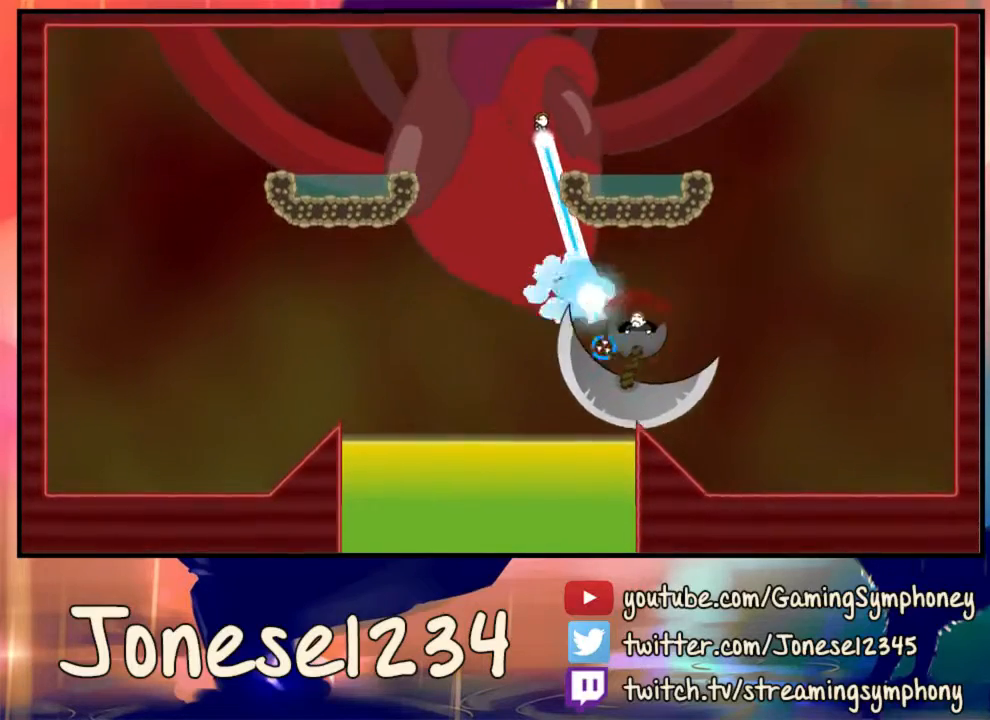
{"keys": ["d"], "mouse": [], "events": []}
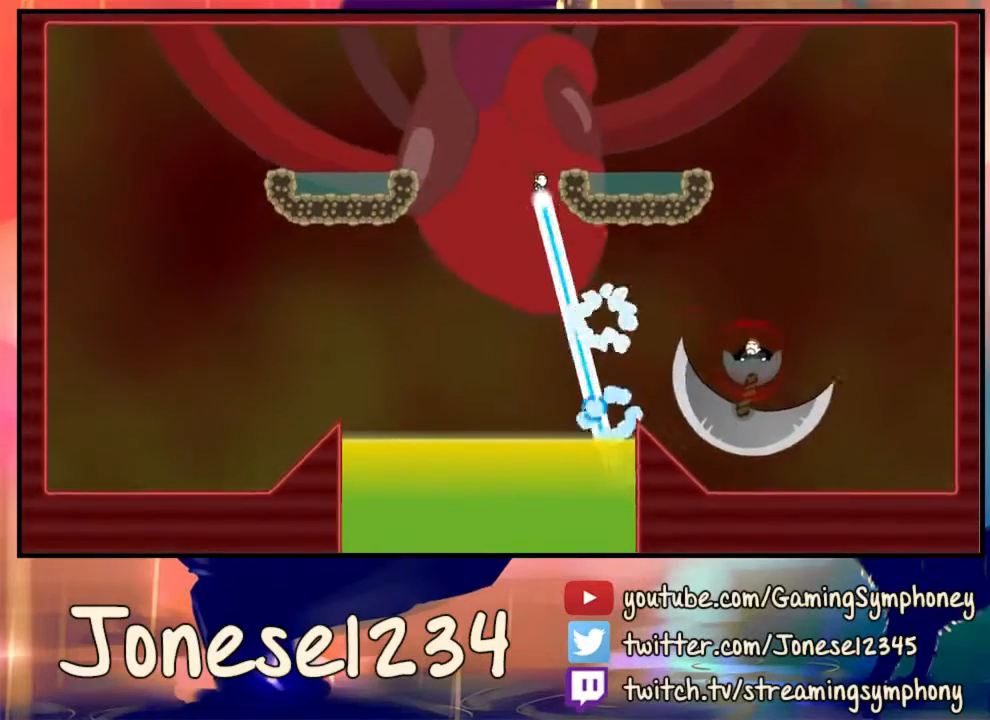
{"keys": [], "mouse": [], "events": [[100, "d", "up"], [133, "d", "down"], [200, "d", "up"], [200, "mouse_left", "down"], [233, "mouse_left", "up"]]}
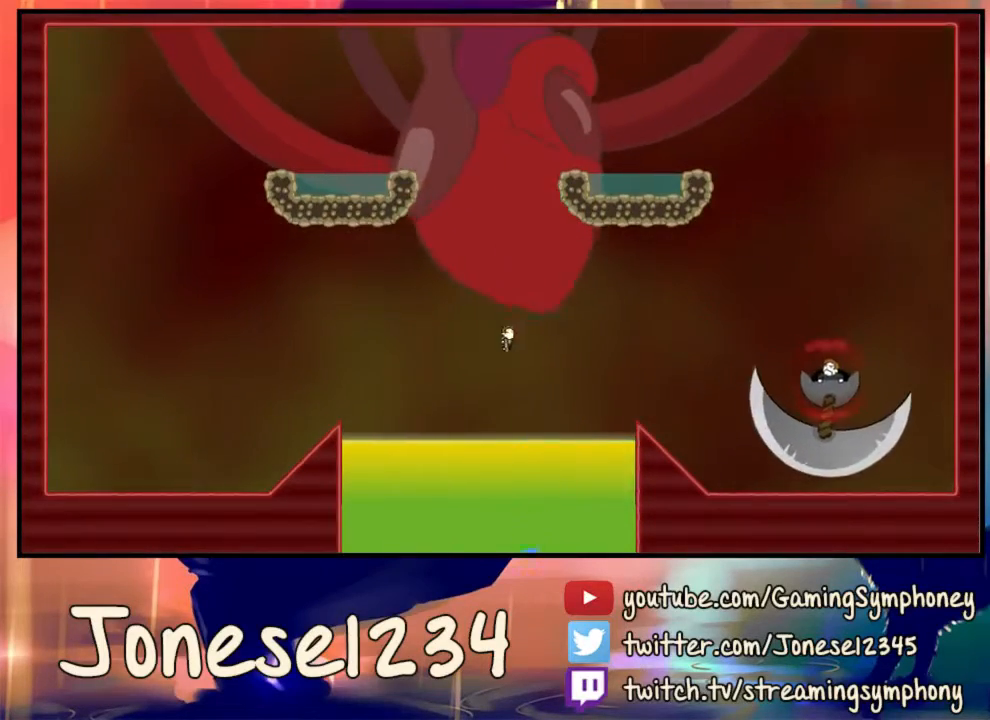
{"keys": [], "mouse": [], "events": [[300, "a", "down"], [500, "a", "up"]]}
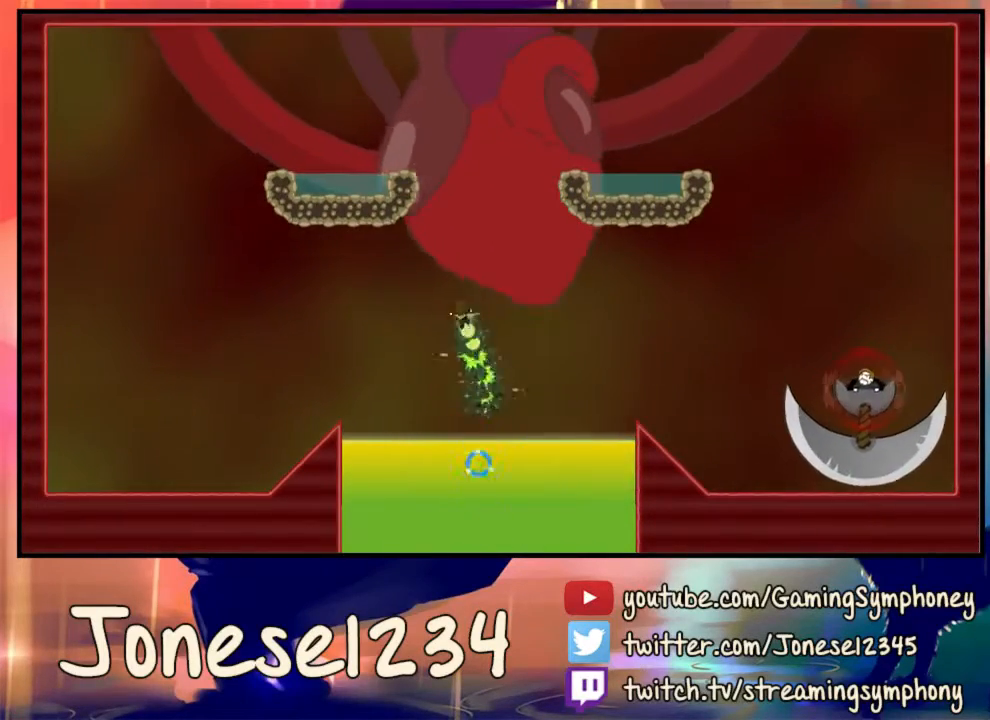
{"keys": ["d"], "mouse": ["left"], "events": [[133, "mouse_left", "down"], [233, "d", "down"]]}
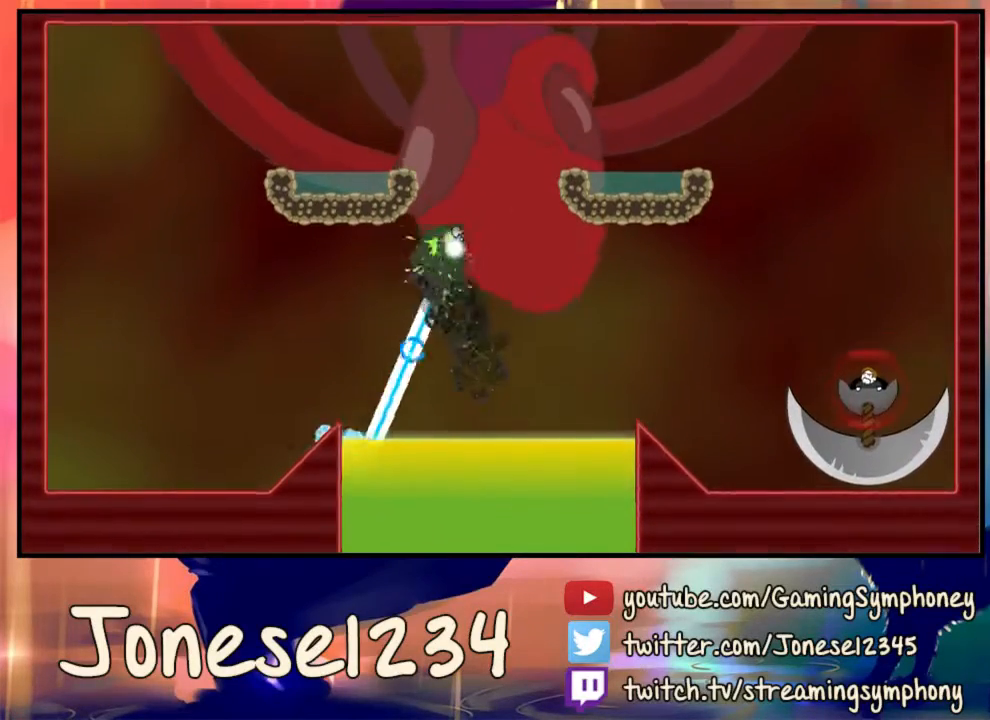
{"keys": ["a"], "mouse": [], "events": [[200, "d", "up"], [233, "a", "down"], [267, "mouse_left", "up"]]}
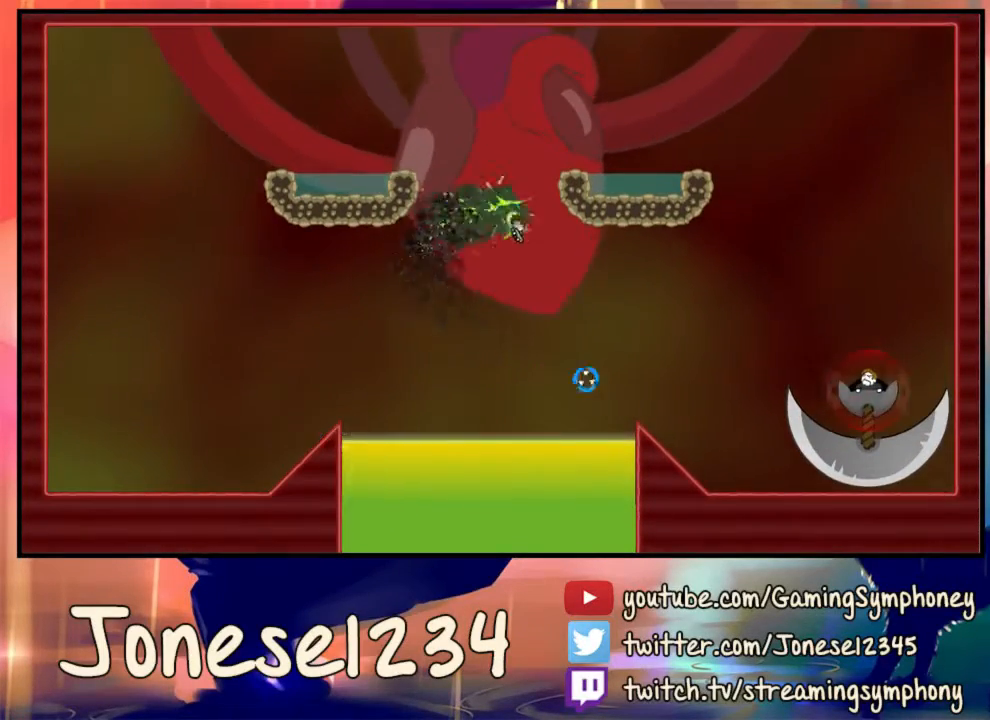
{"keys": [], "mouse": [], "events": [[267, "a", "up"]]}
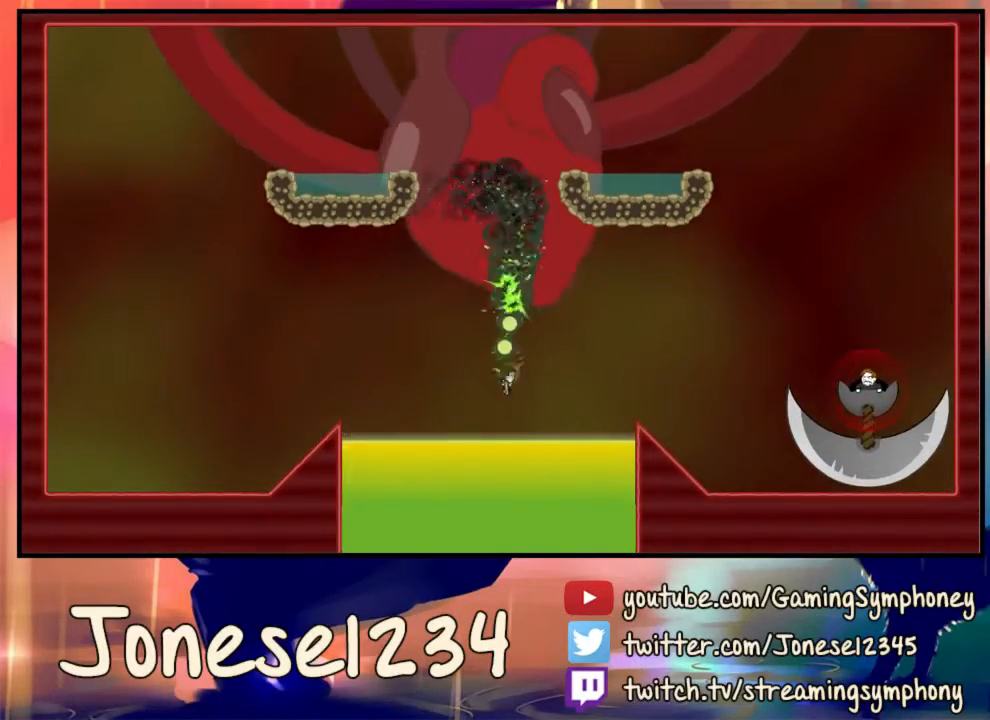
{"keys": ["a"], "mouse": ["left"], "events": [[133, "mouse_left", "down"], [400, "a", "down"]]}
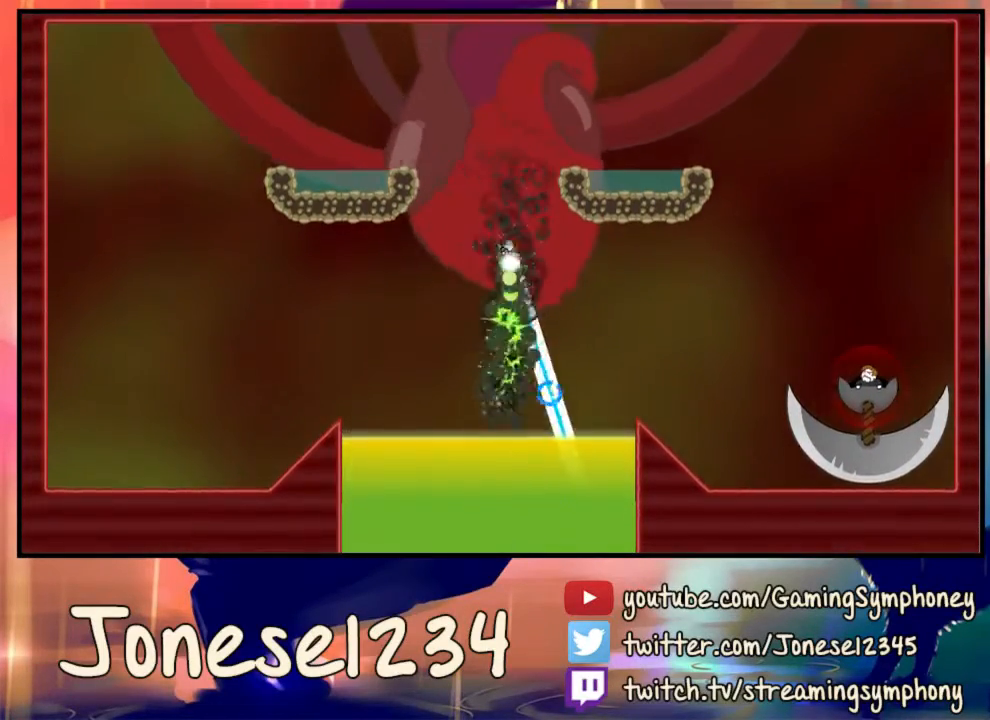
{"keys": [], "mouse": [], "events": [[133, "mouse_left", "up"], [233, "mouse_left", "down"], [333, "mouse_left", "up"], [467, "a", "up"]]}
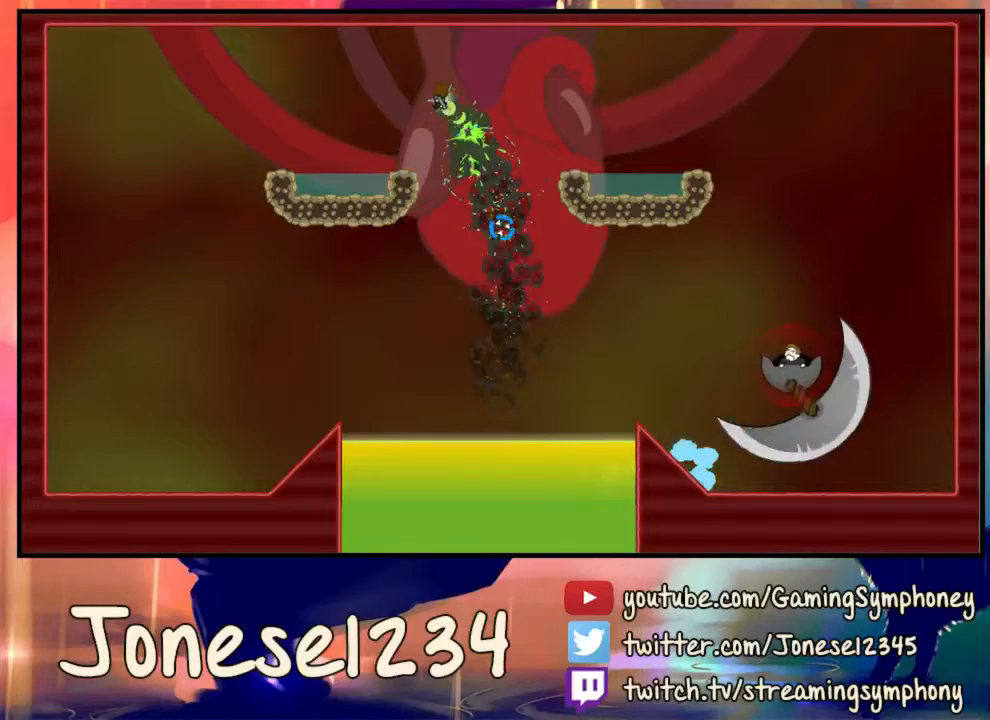
{"keys": ["a"], "mouse": [], "events": [[200, "a", "down"]]}
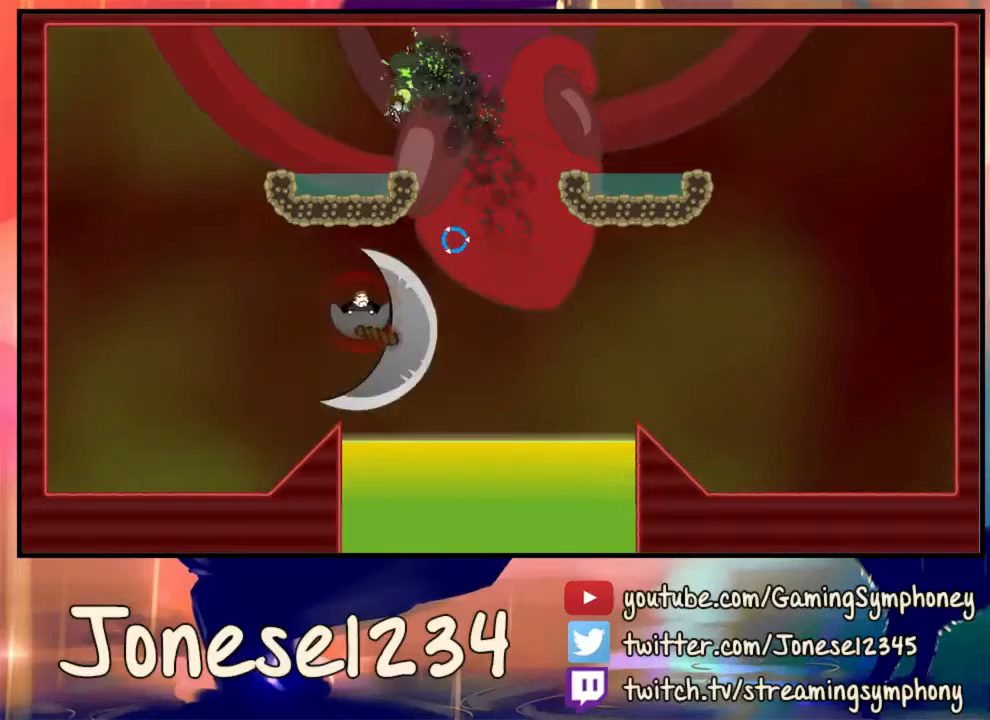
{"keys": ["d"], "mouse": [], "events": [[233, "a", "up"], [367, "d", "down"]]}
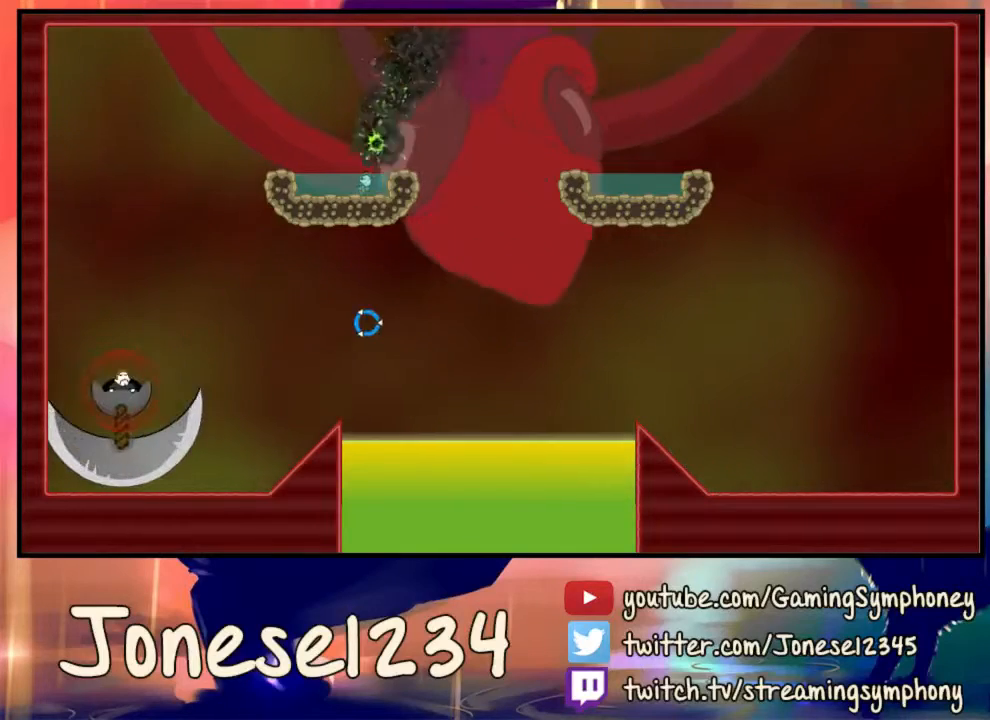
{"keys": ["d"], "mouse": [], "events": [[133, "mouse_left", "down"], [267, "d", "up"], [267, "mouse_left", "up"], [467, "d", "down"]]}
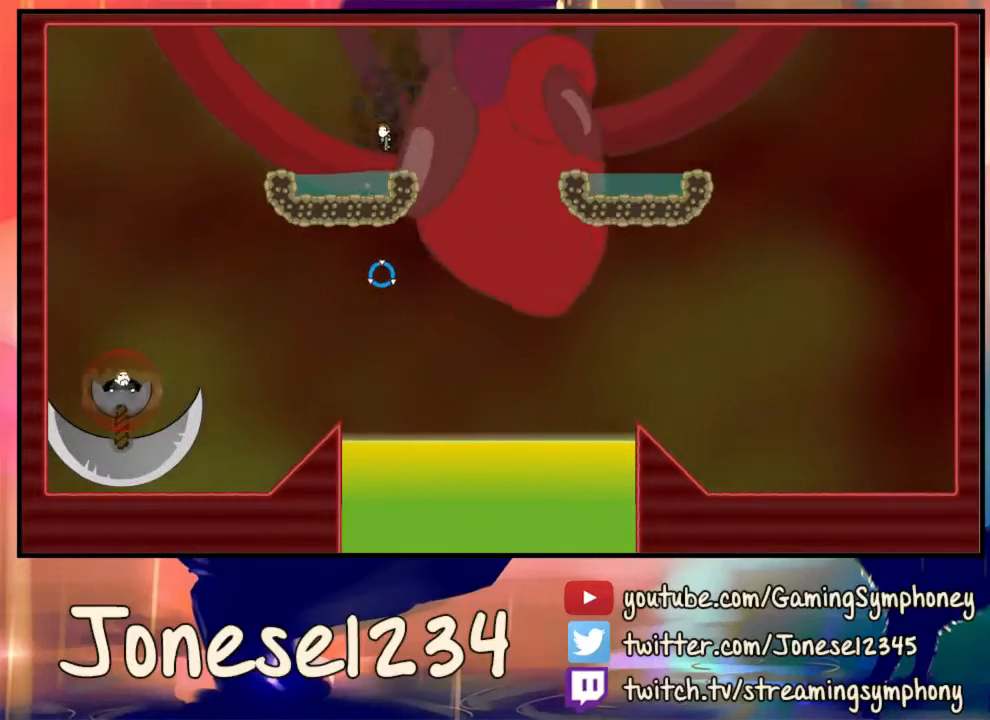
{"keys": ["d"], "mouse": [], "events": [[67, "d", "up"], [167, "d", "down"], [233, "d", "up"], [467, "d", "down"]]}
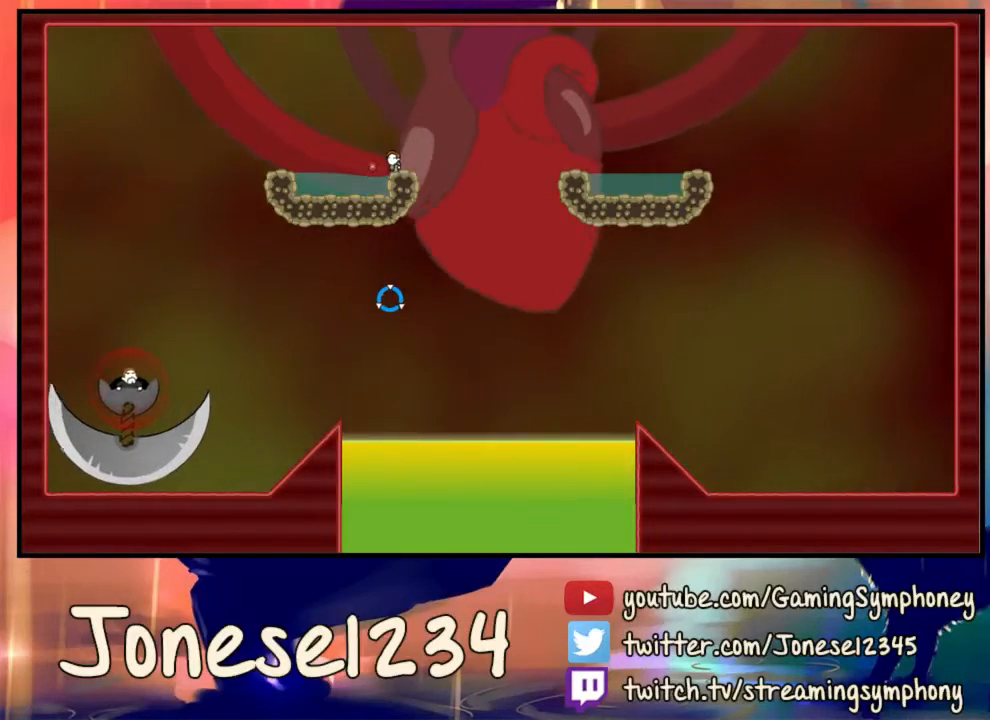
{"keys": [], "mouse": [], "events": [[33, "d", "up"], [400, "d", "down"], [500, "d", "up"]]}
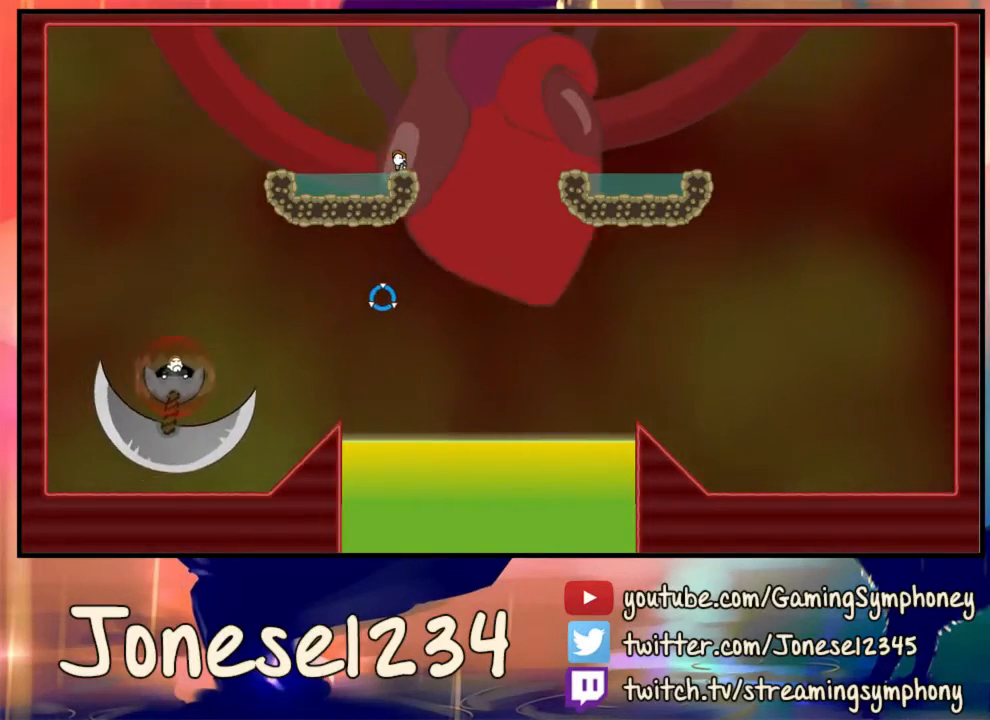
{"keys": [], "mouse": [], "events": []}
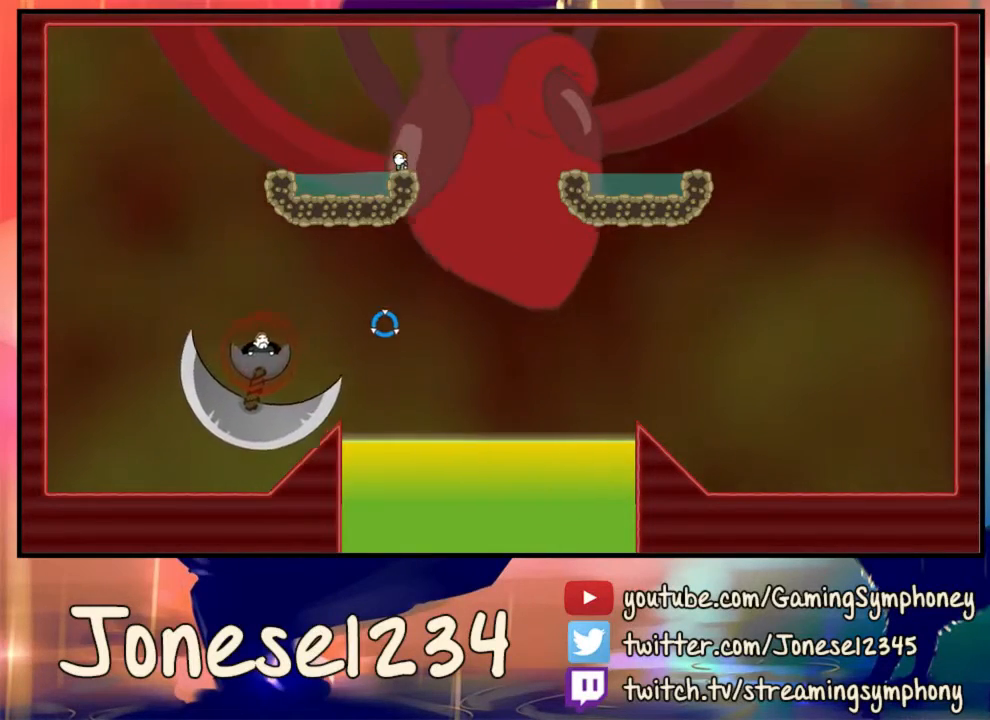
{"keys": ["d"], "mouse": ["left"], "events": [[333, "d", "down"], [333, "mouse_left", "down"]]}
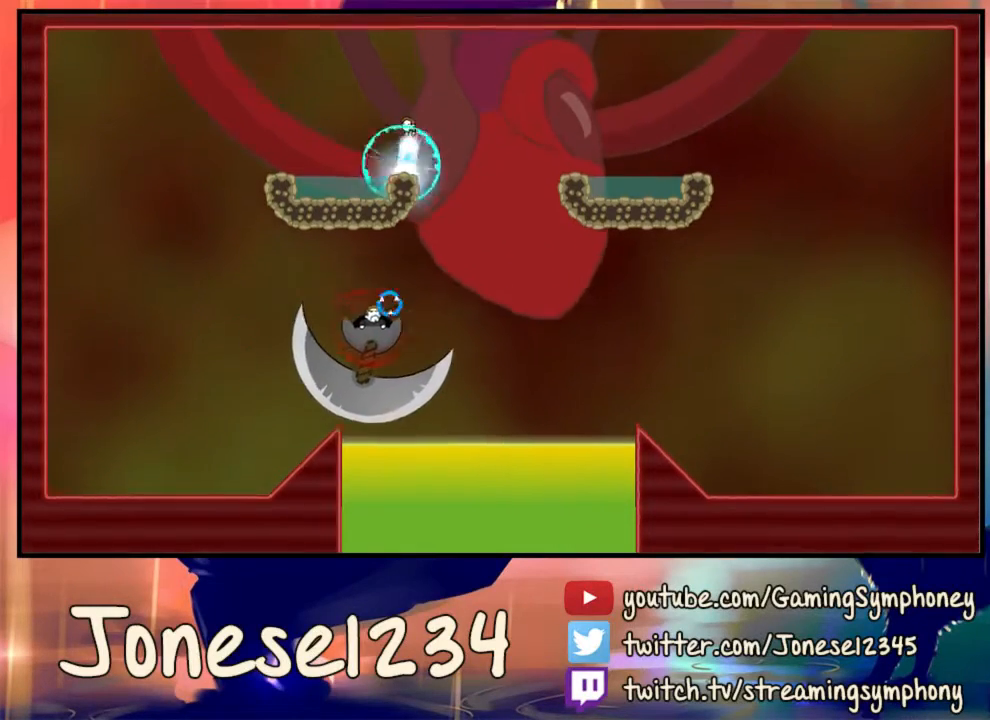
{"keys": [], "mouse": ["left"], "events": [[433, "d", "up"]]}
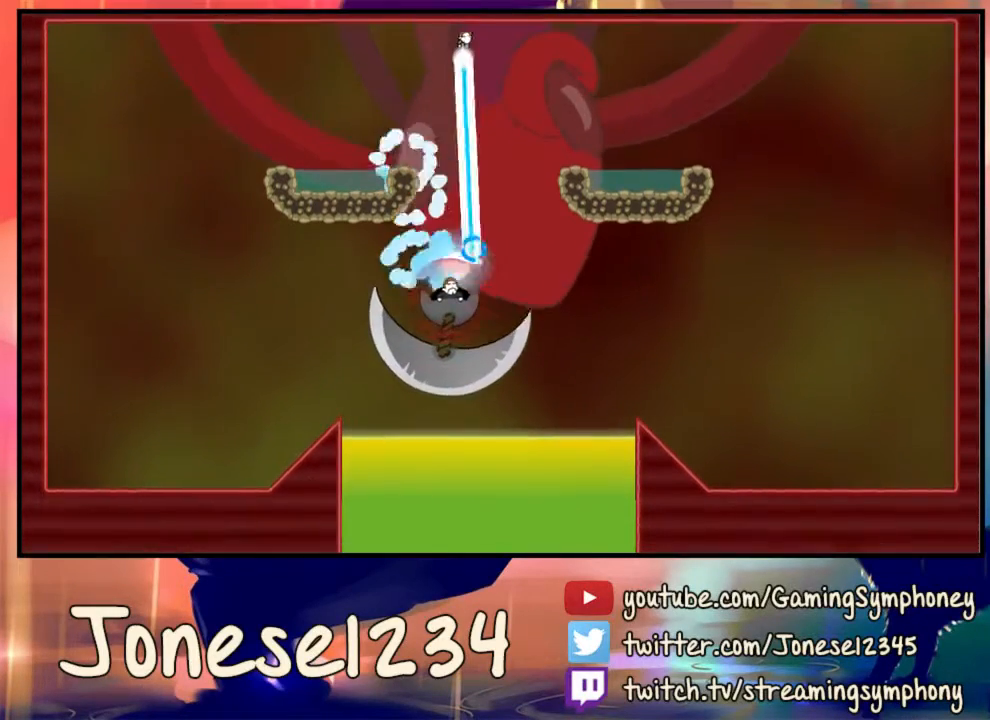
{"keys": [], "mouse": ["left"], "events": [[100, "d", "down"], [267, "d", "up"], [367, "d", "down"], [500, "d", "up"]]}
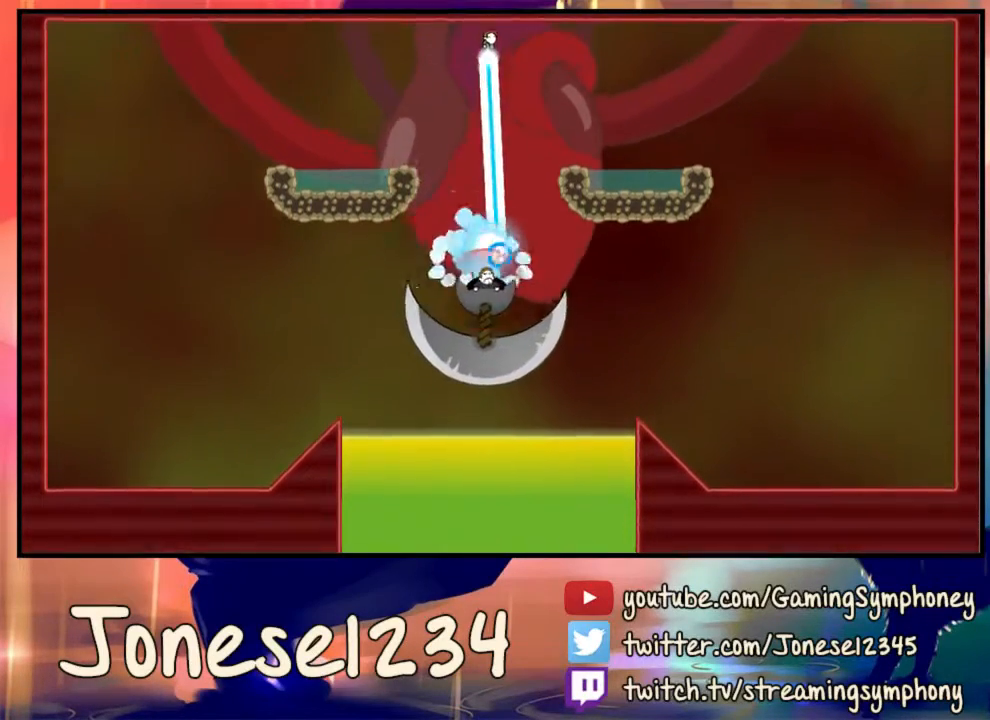
{"keys": [], "mouse": ["left"], "events": []}
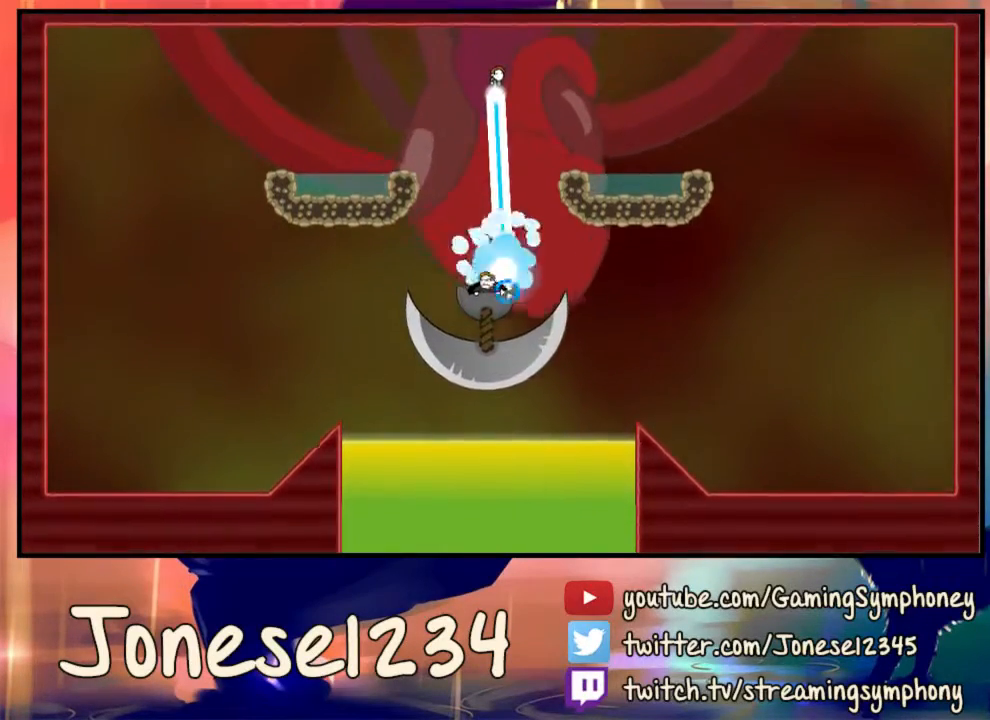
{"keys": [], "mouse": ["left"], "events": [[33, "a", "down"], [200, "a", "up"]]}
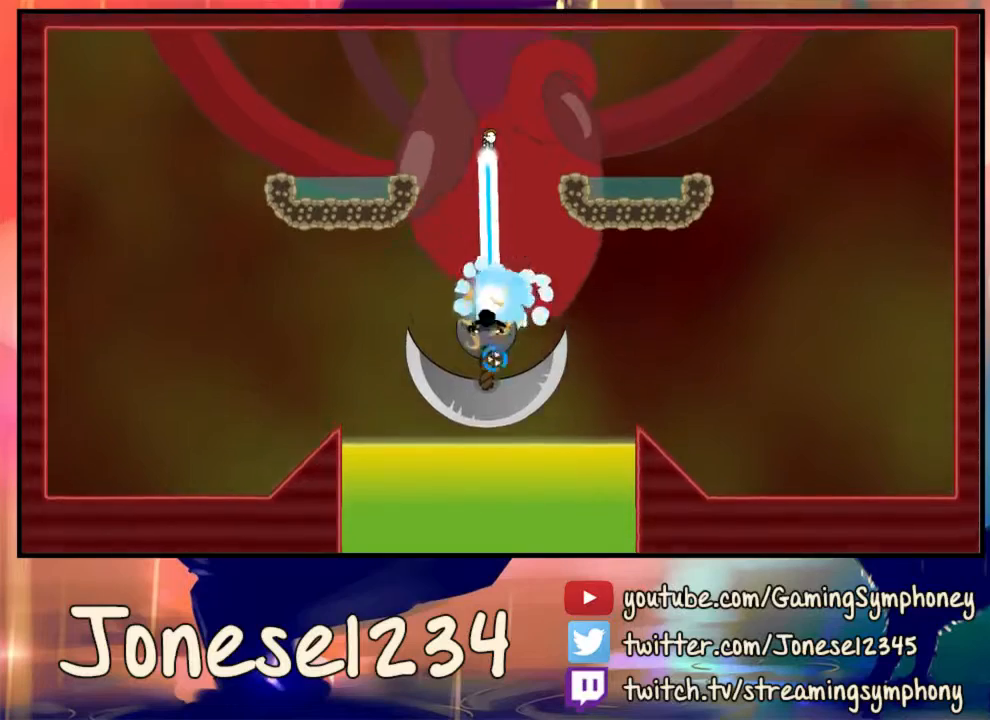
{"keys": [], "mouse": ["left"], "events": [[200, "a", "down"], [300, "a", "up"]]}
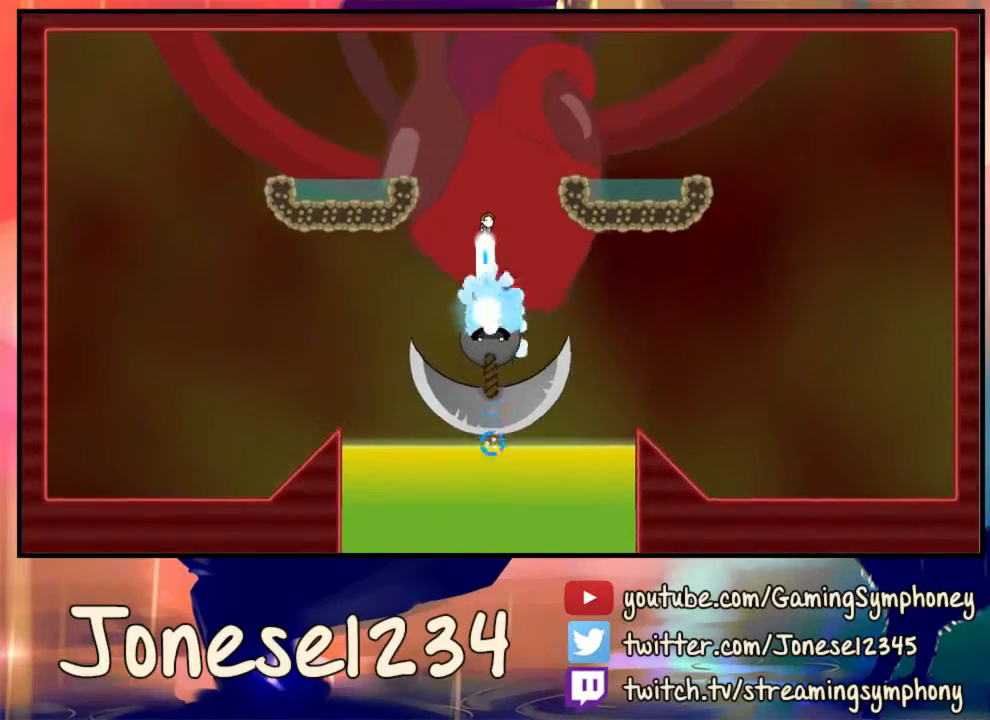
{"keys": [], "mouse": [], "events": [[167, "mouse_left", "up"], [200, "d", "down"], [267, "d", "up"], [433, "a", "down"], [500, "a", "up"]]}